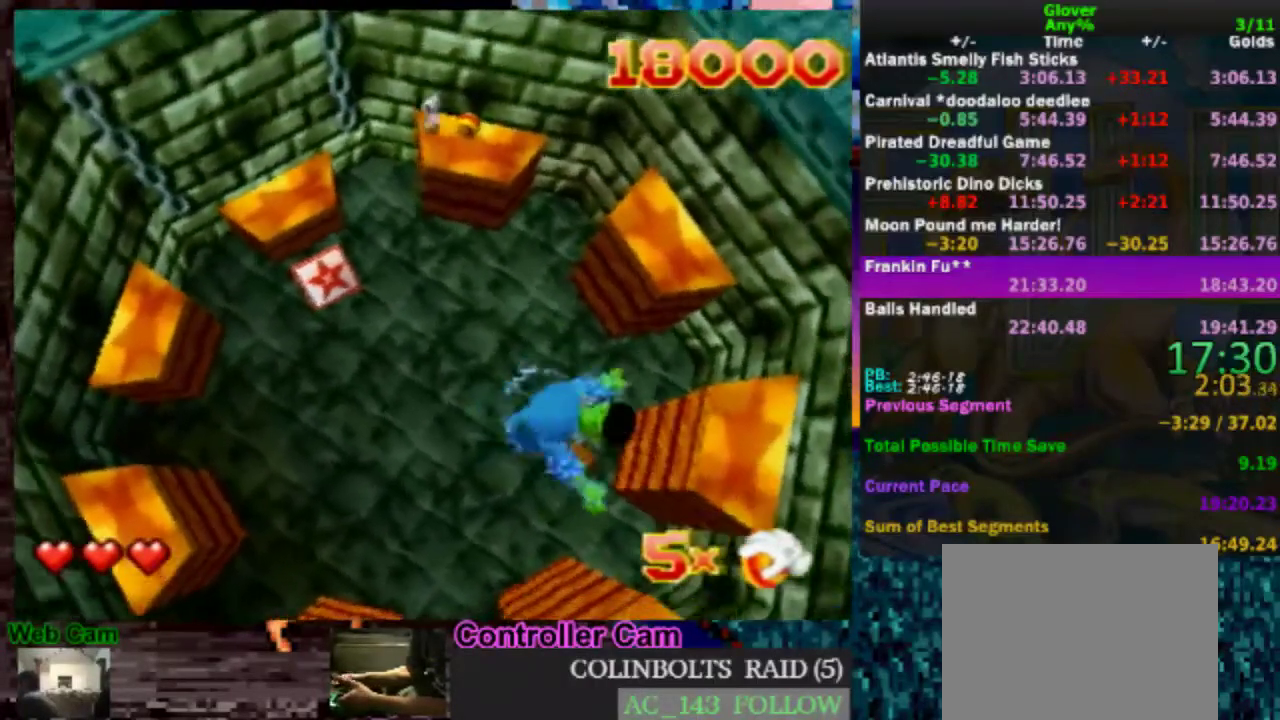
Gameplay with a controller (Nintendo layout); each line is a JSON object with the inputs held at the frame after it. "events" lists button and stick changes between this image and that frame as [ms after this image, input, new state], when the widget could be followed in between. Not read: L3 R3.
{"buttons": [], "left_stick": "center", "events": []}
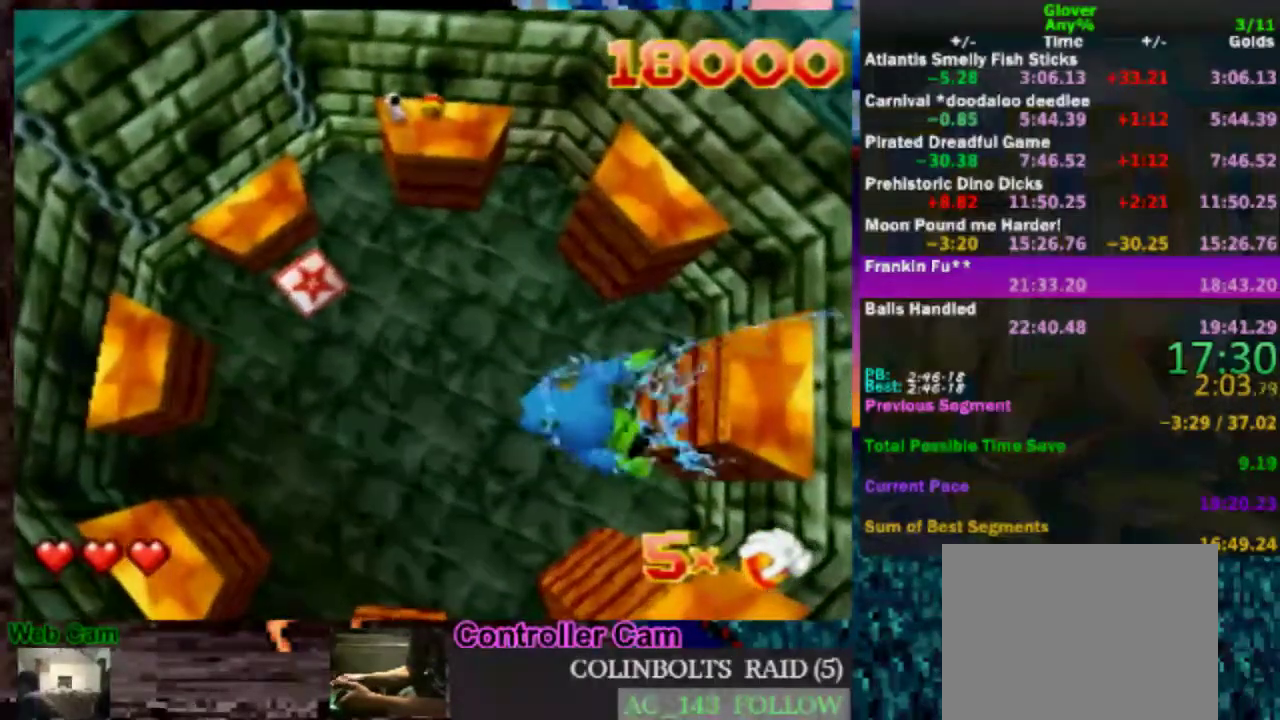
{"buttons": [], "left_stick": "center", "events": [[133, "A", "down"], [217, "A", "up"]]}
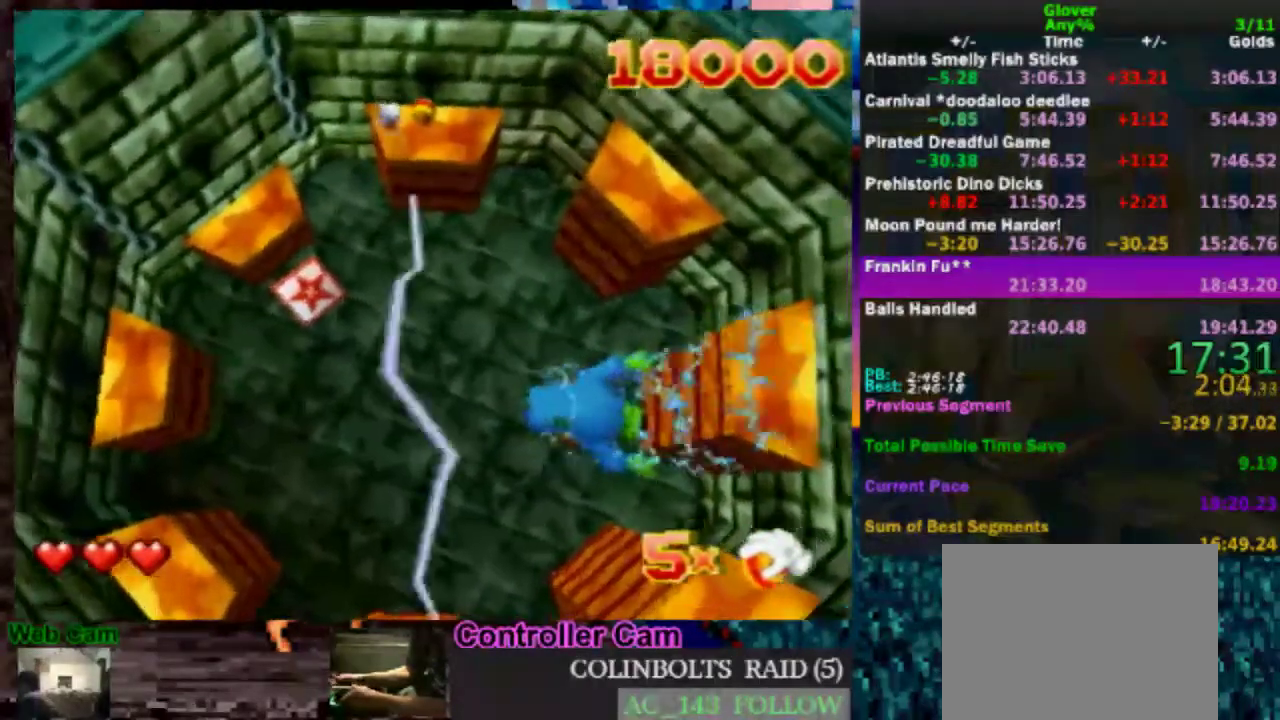
{"buttons": [], "left_stick": "center", "events": [[350, "A", "down"], [433, "A", "up"]]}
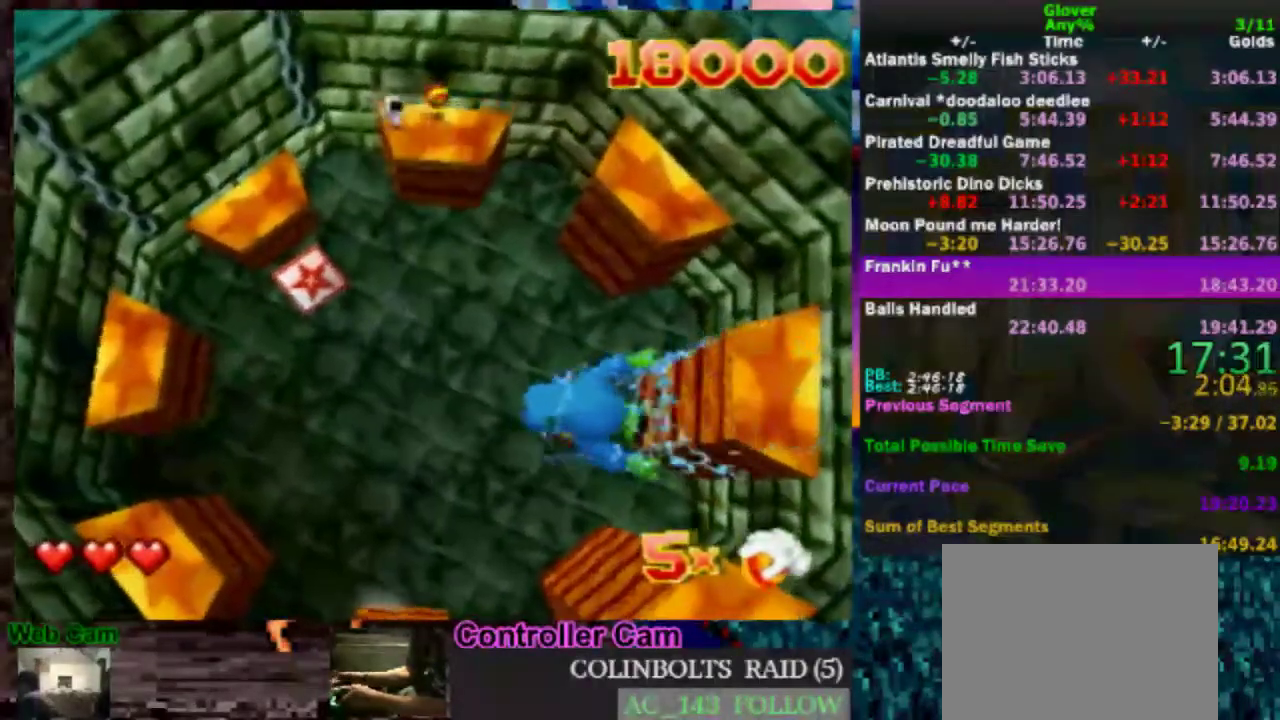
{"buttons": [], "left_stick": "right", "events": [[300, "left_stick", "right"]]}
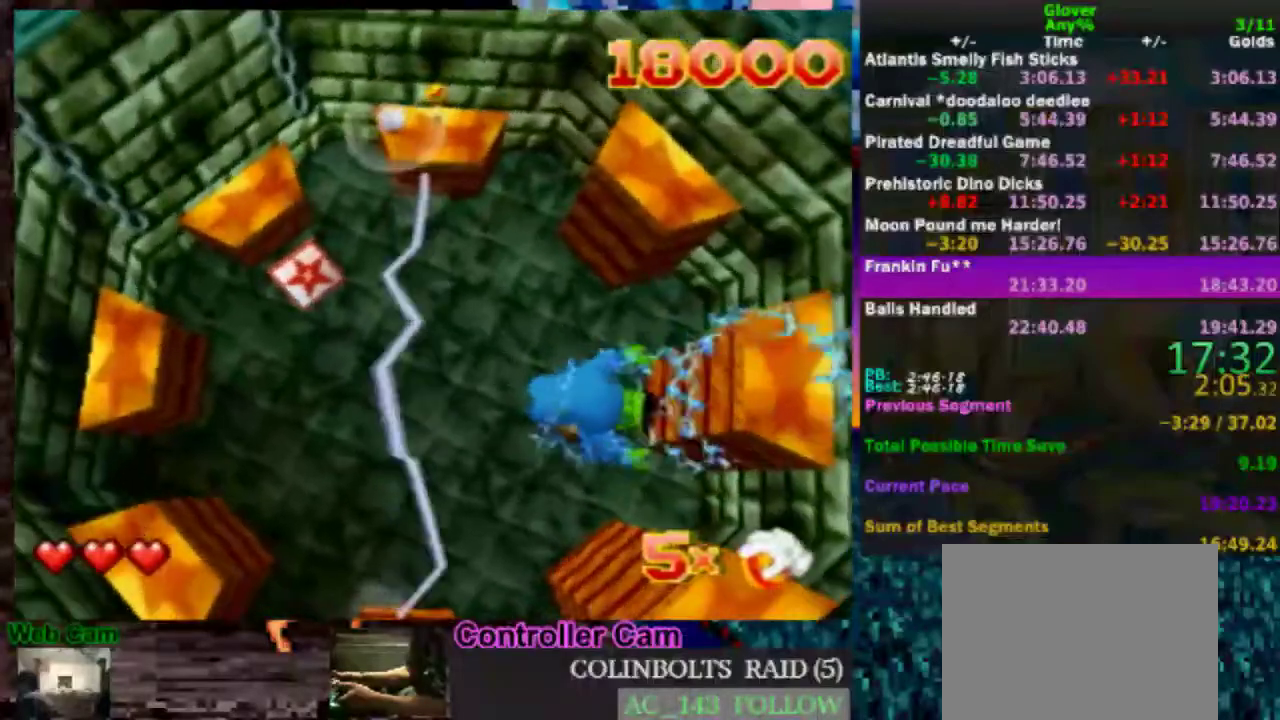
{"buttons": [], "left_stick": "up-right", "events": [[83, "left_stick", "up-right"], [250, "left_stick", "center"], [450, "left_stick", "up"], [500, "left_stick", "up-right"]]}
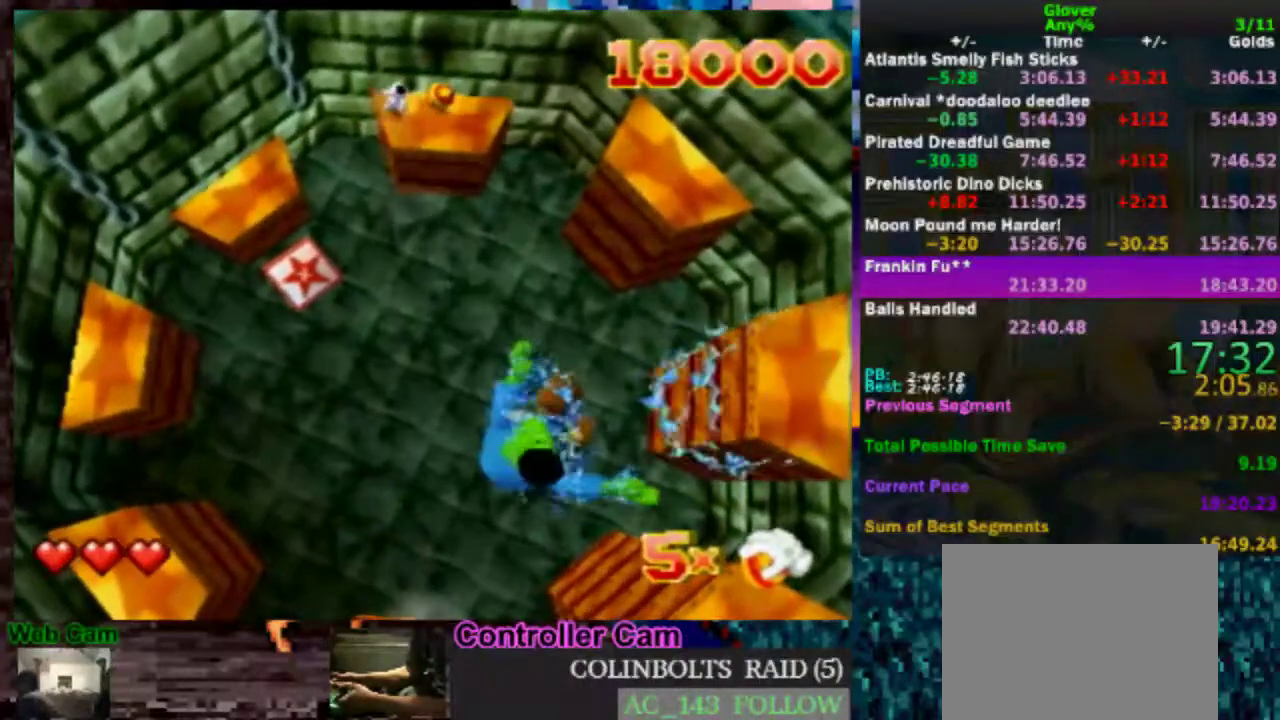
{"buttons": [], "left_stick": "center", "events": [[250, "left_stick", "right"], [300, "left_stick", "center"]]}
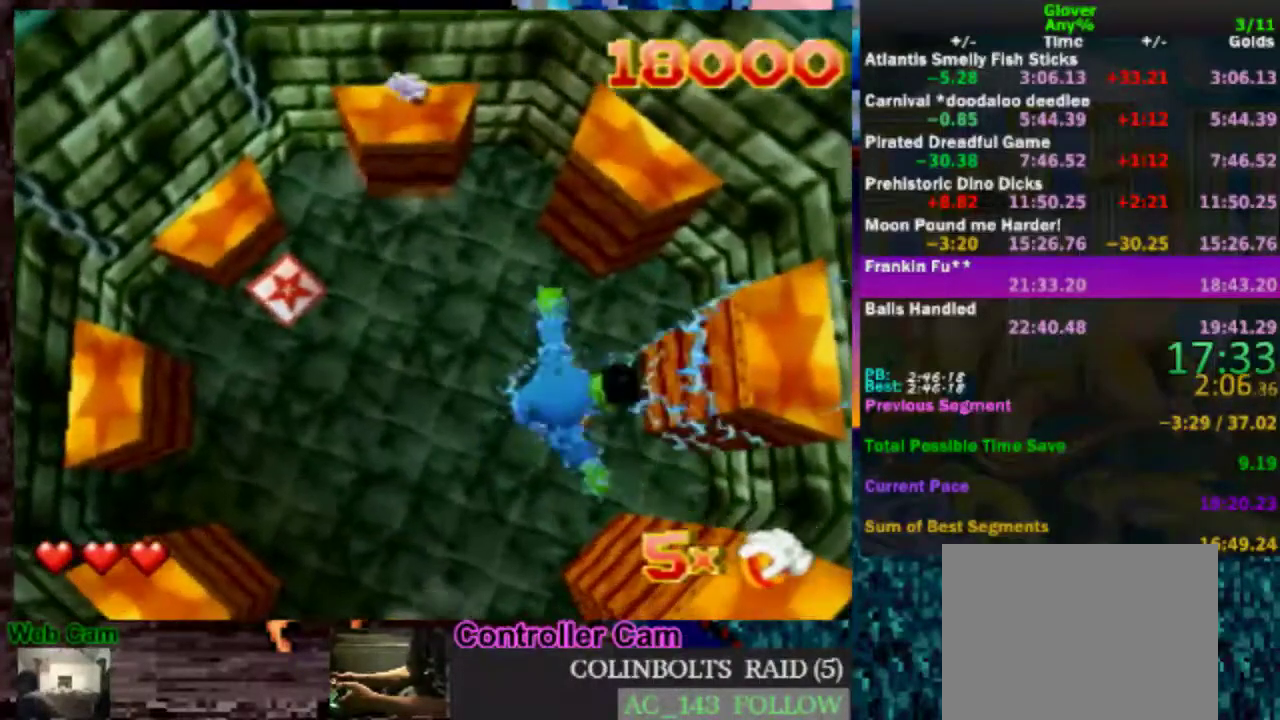
{"buttons": [], "left_stick": "center", "events": [[200, "left_stick", "up-left"], [400, "left_stick", "center"]]}
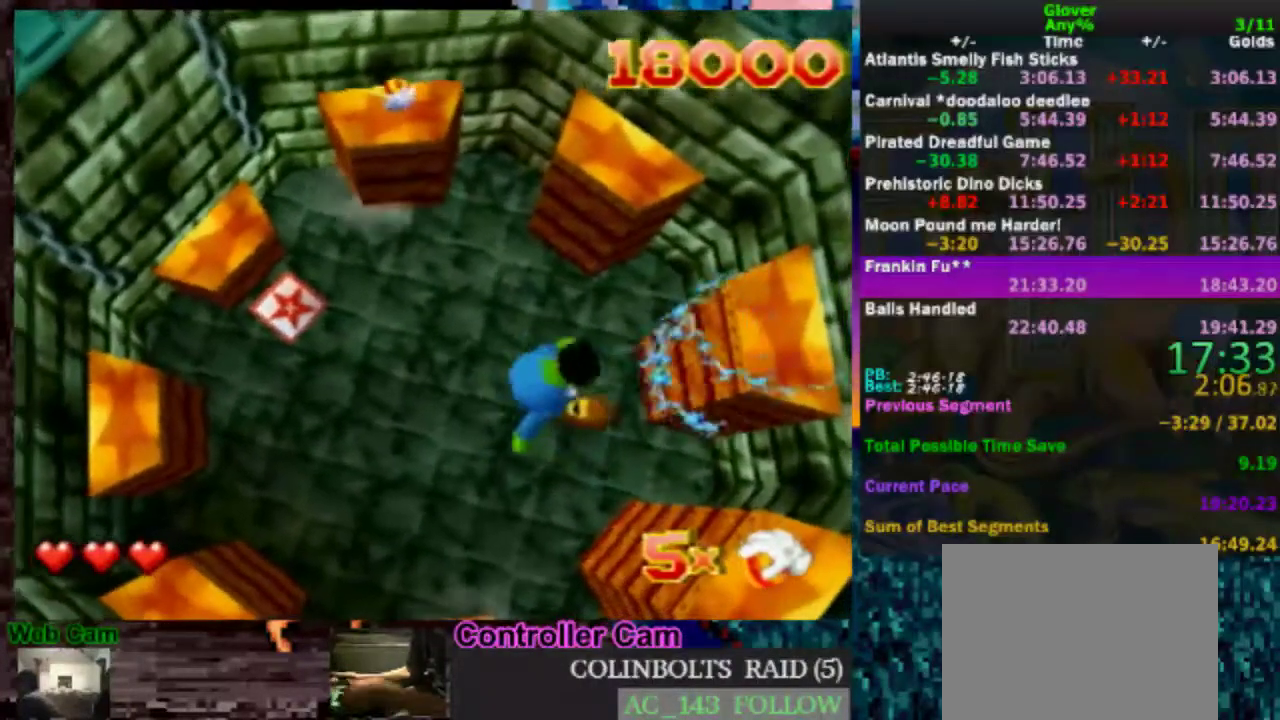
{"buttons": ["DPAD_UP"], "left_stick": "center", "events": [[450, "DPAD_UP", "down"]]}
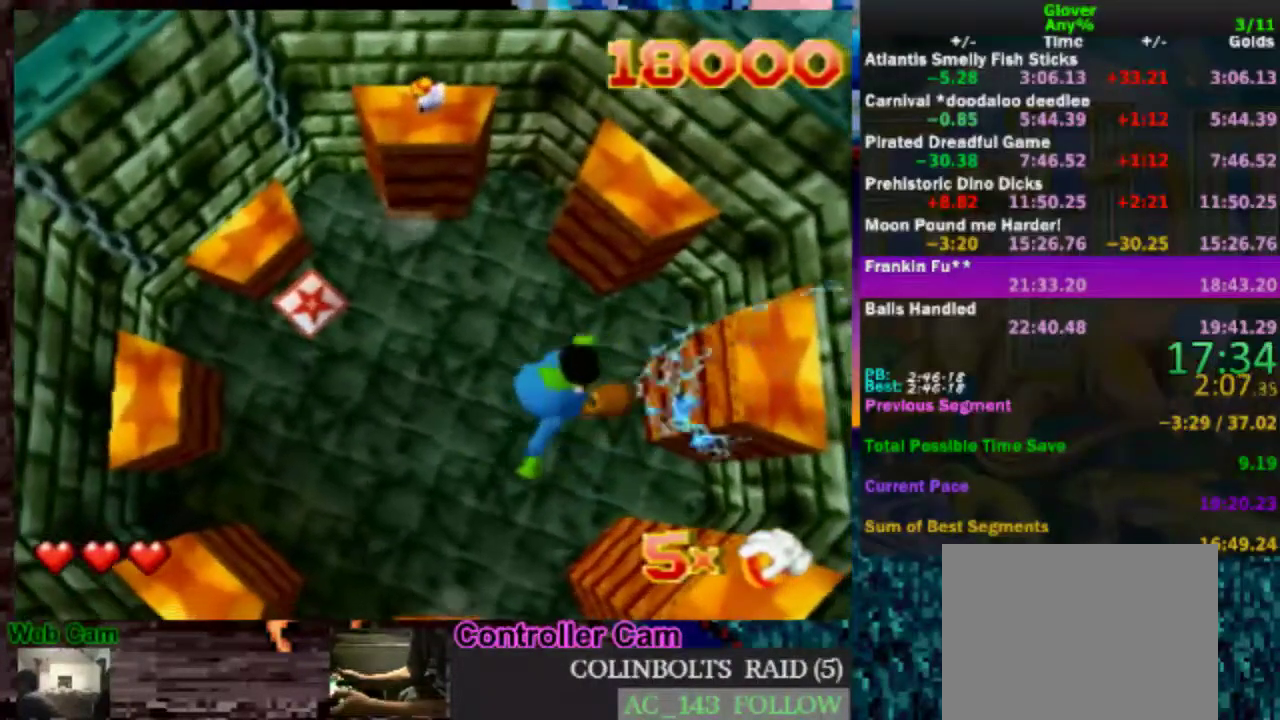
{"buttons": ["DPAD_UP"], "left_stick": "center", "events": [[300, "DPAD_UP", "up"], [450, "DPAD_UP", "down"]]}
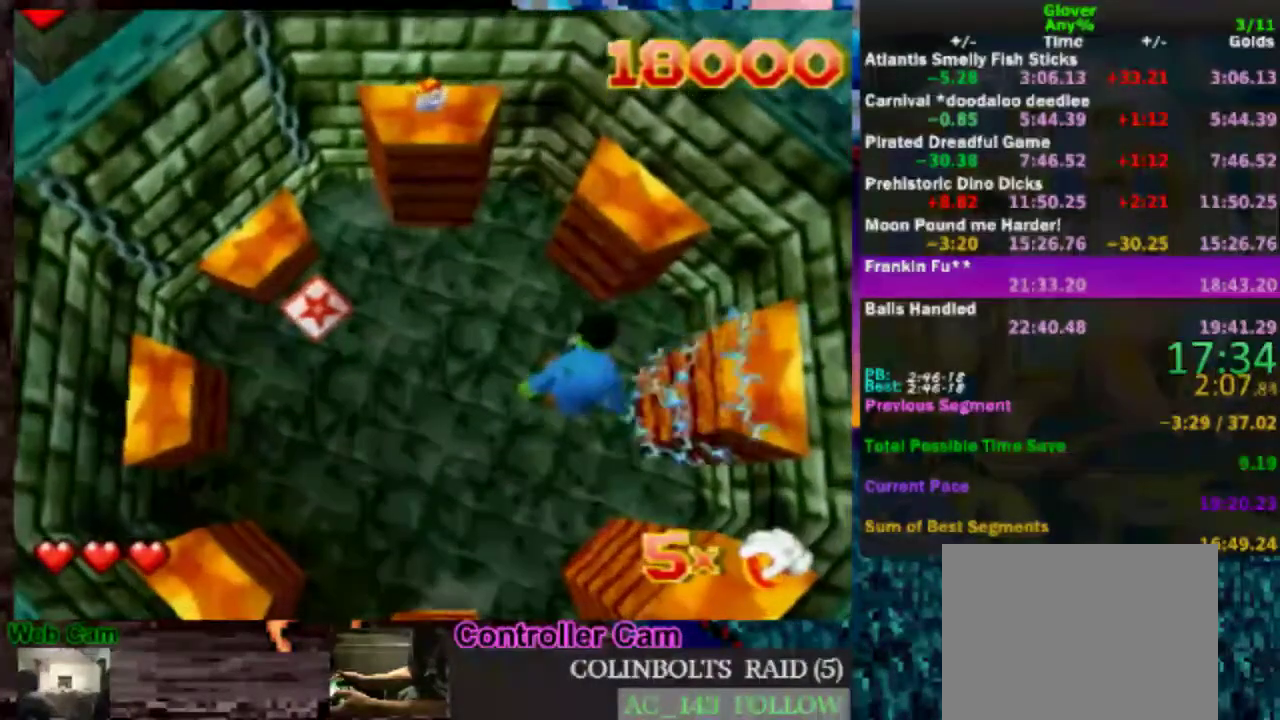
{"buttons": [], "left_stick": "center", "events": [[150, "DPAD_UP", "up"], [267, "DPAD_UP", "down"], [350, "DPAD_UP", "up"]]}
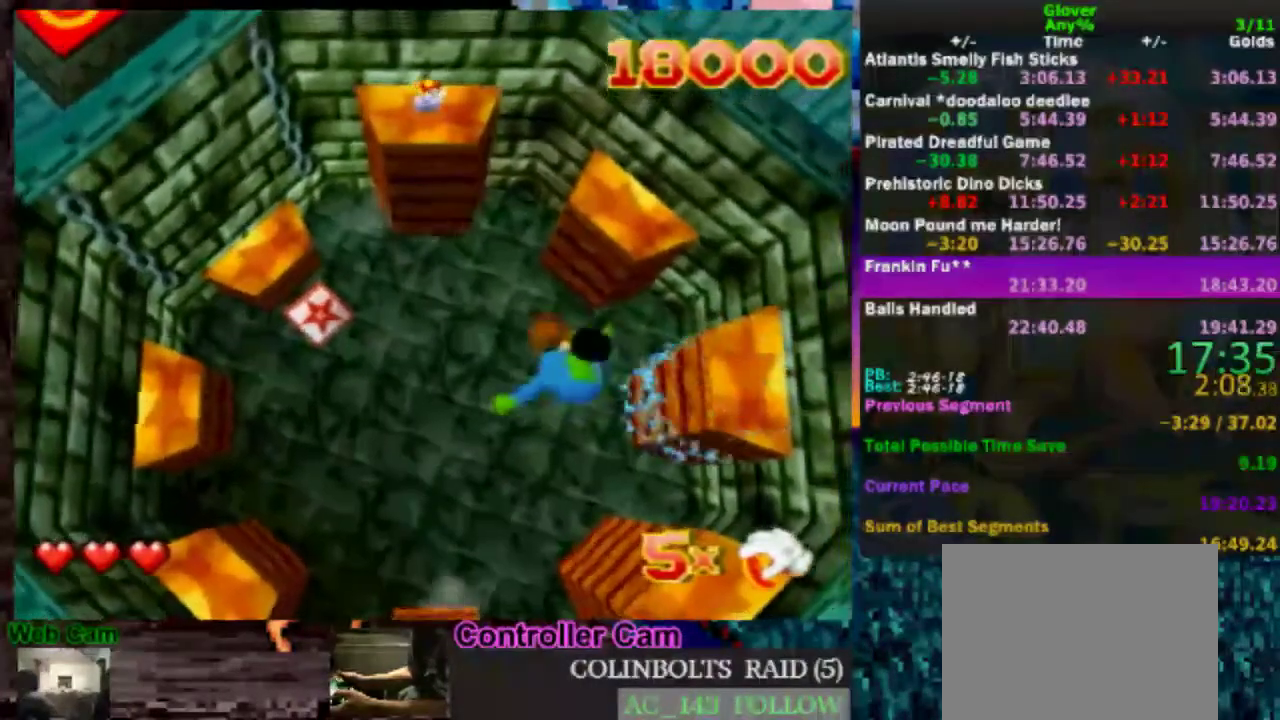
{"buttons": [], "left_stick": "center", "events": [[50, "DPAD_UP", "down"], [200, "DPAD_UP", "up"]]}
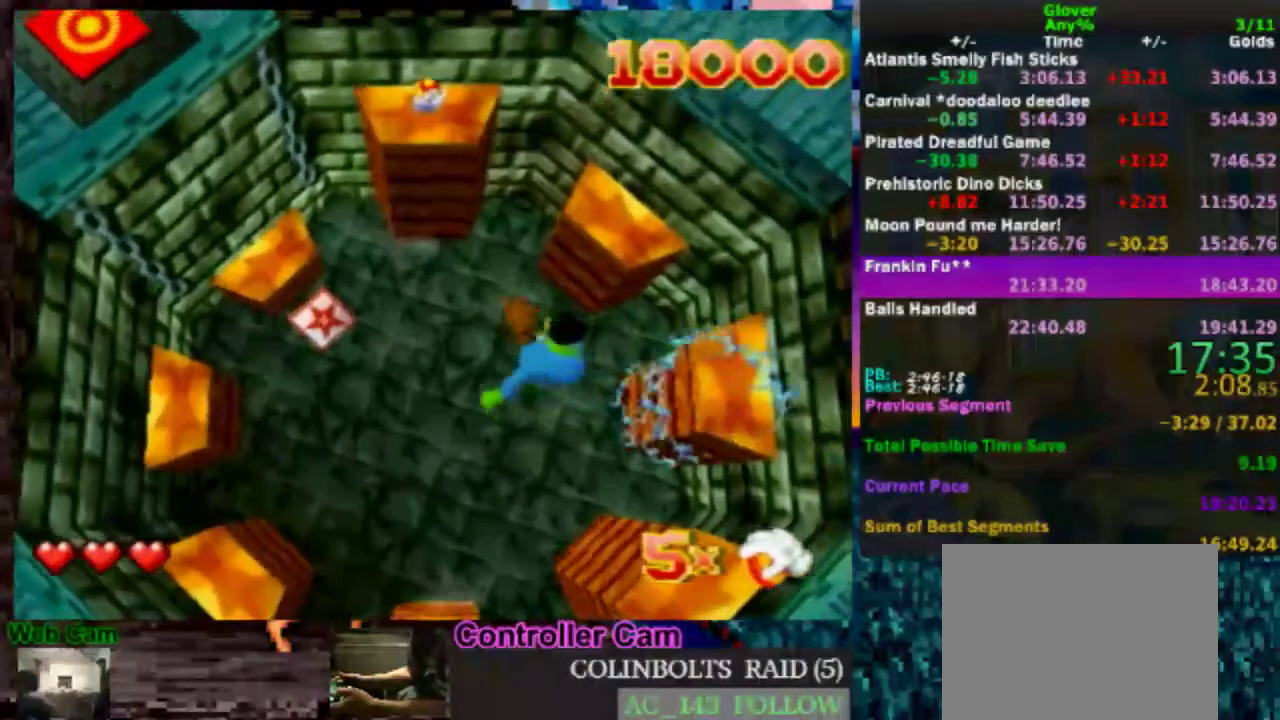
{"buttons": ["DPAD_LEFT"], "left_stick": "center", "events": [[467, "DPAD_LEFT", "down"]]}
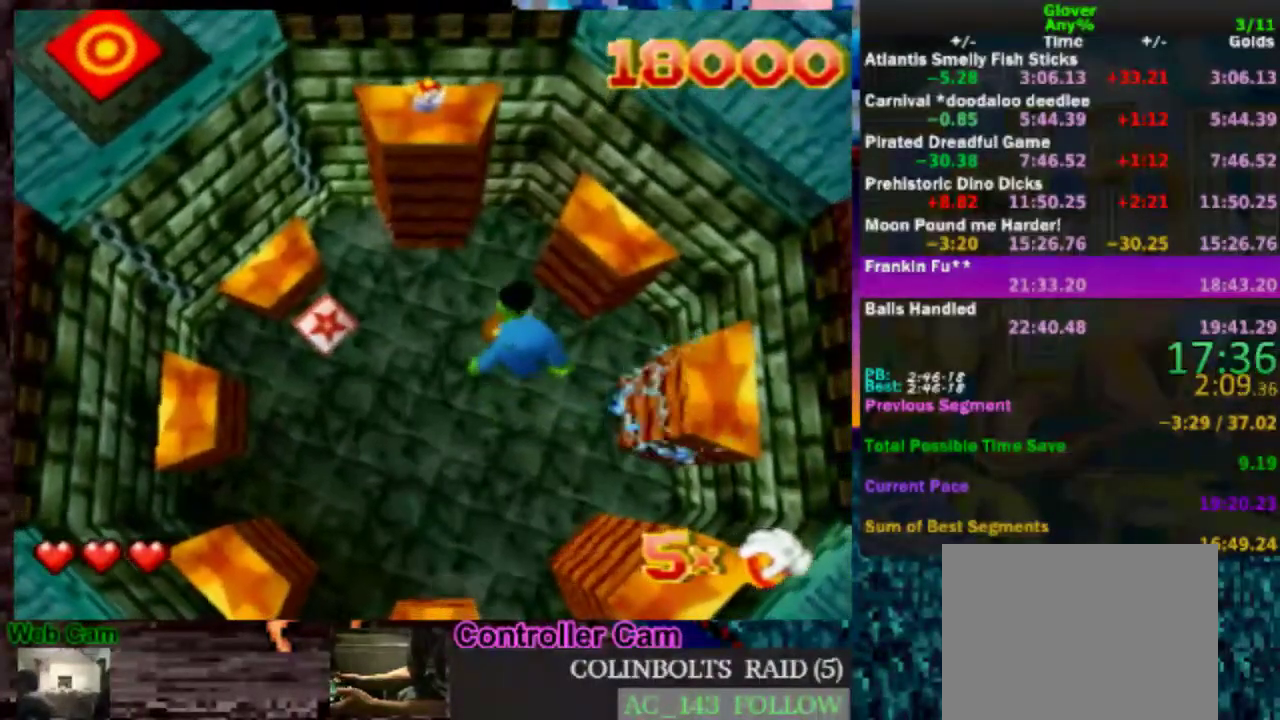
{"buttons": [], "left_stick": "center", "events": [[17, "DPAD_LEFT", "up"]]}
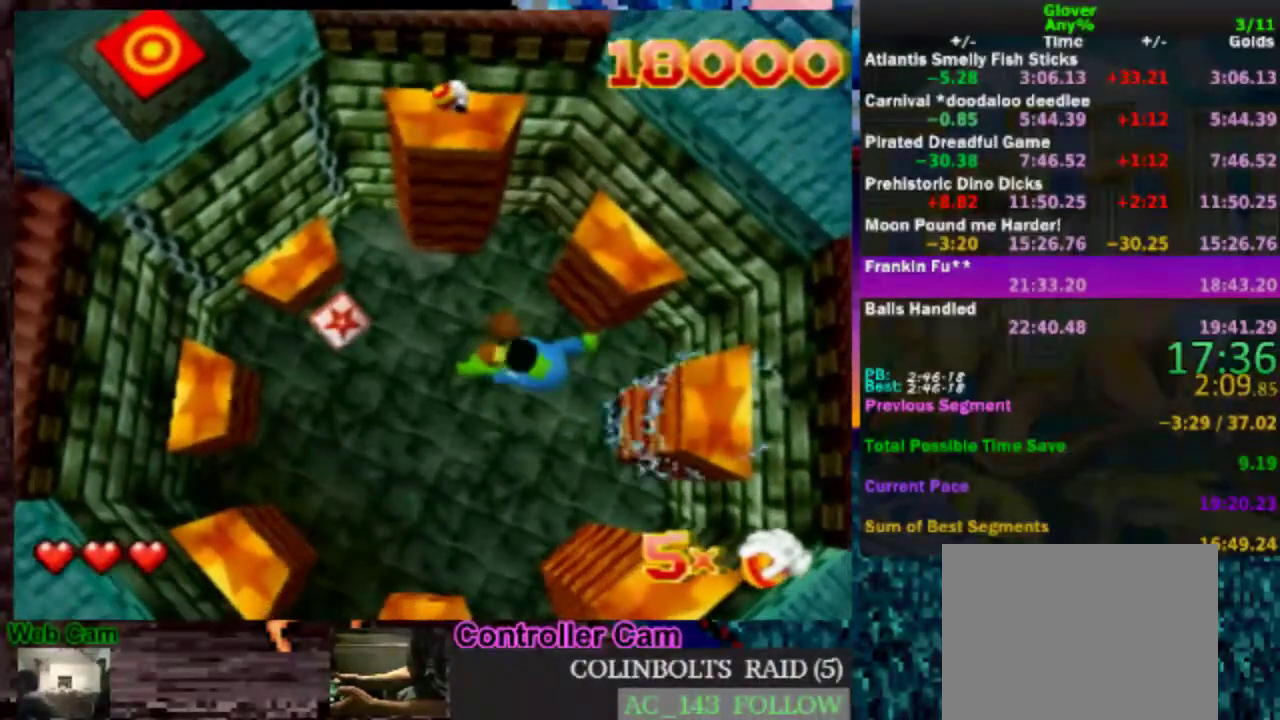
{"buttons": ["DPAD_LEFT"], "left_stick": "center", "events": [[467, "DPAD_LEFT", "down"]]}
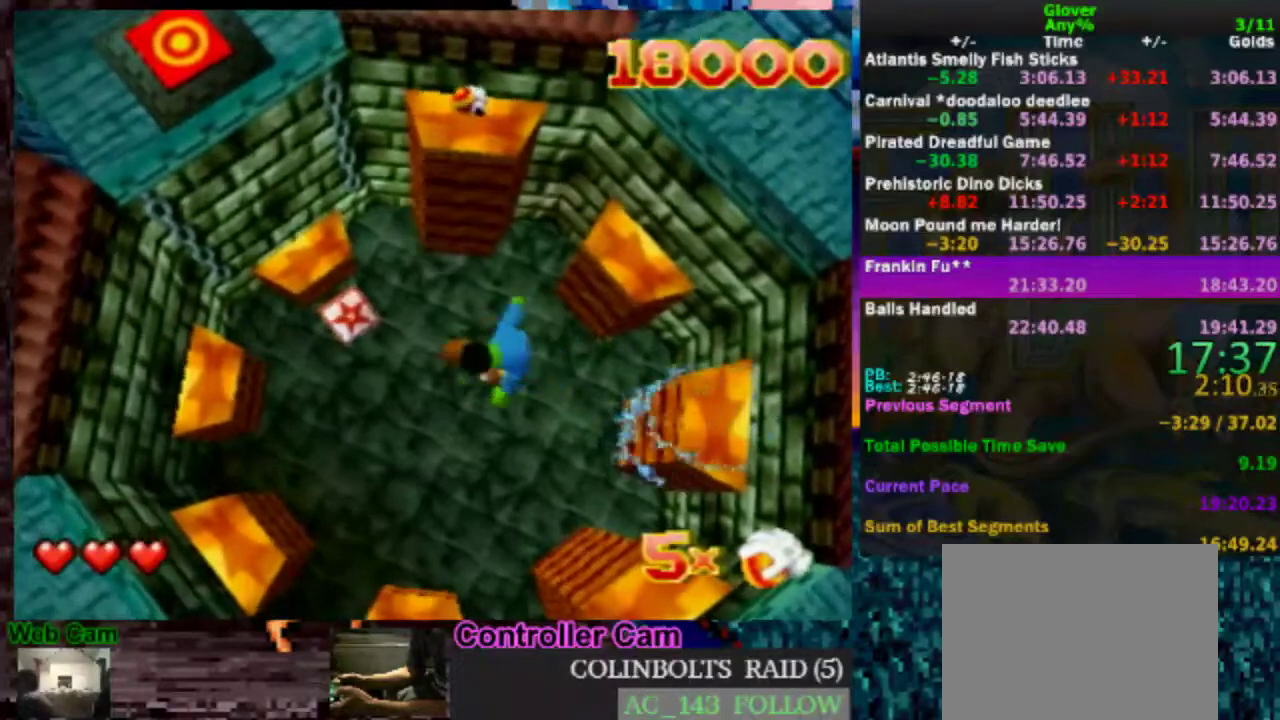
{"buttons": [], "left_stick": "center", "events": [[17, "DPAD_LEFT", "up"]]}
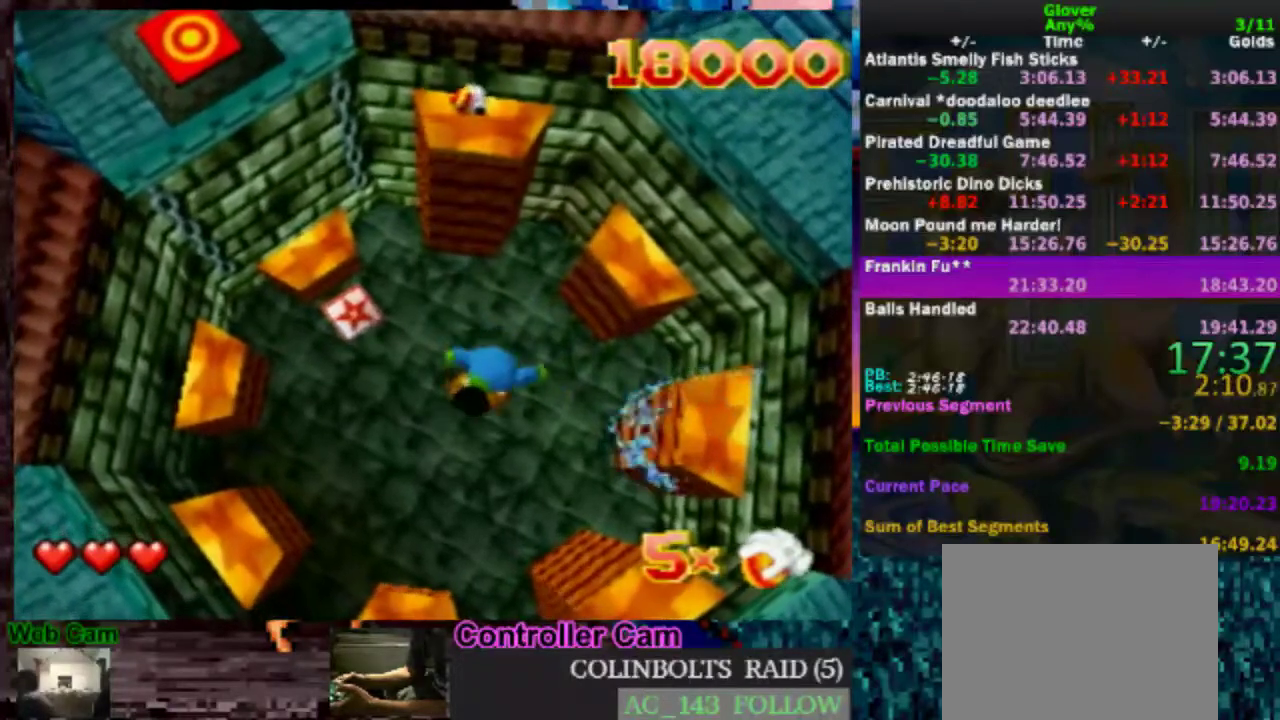
{"buttons": [], "left_stick": "center", "events": [[50, "B", "down"], [217, "B", "up"]]}
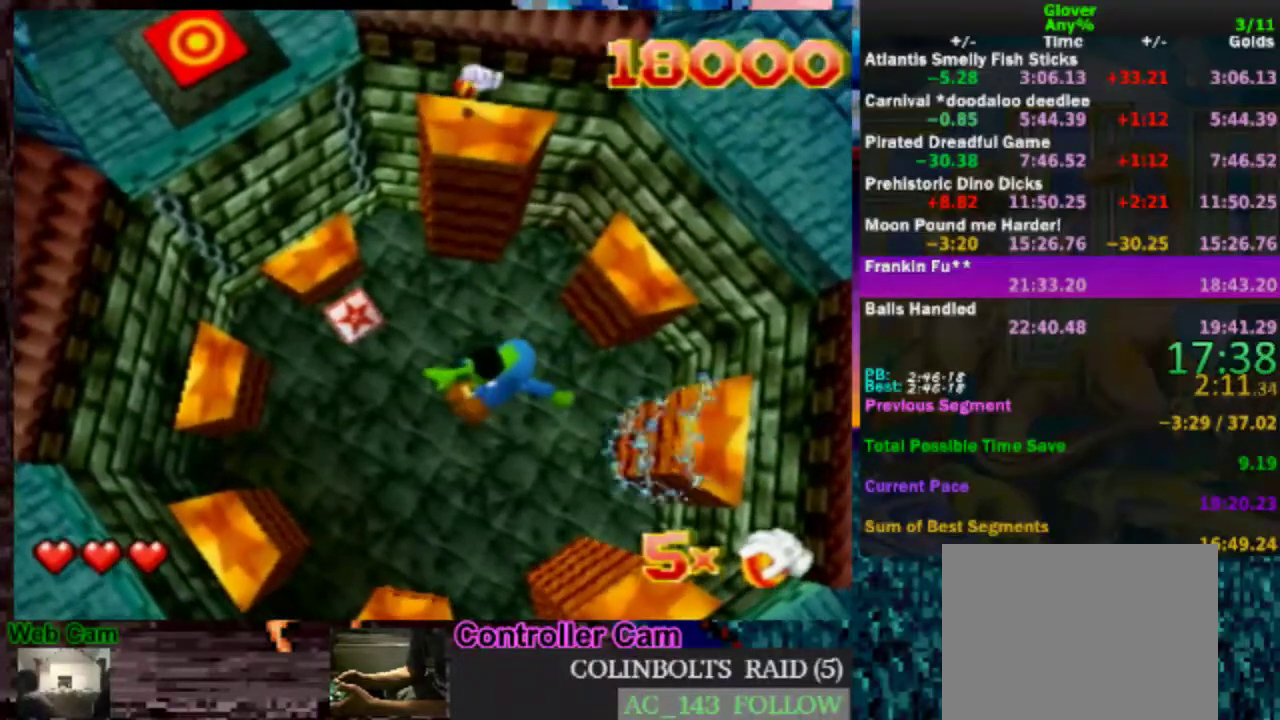
{"buttons": [], "left_stick": "center", "events": [[167, "B", "down"], [267, "B", "up"]]}
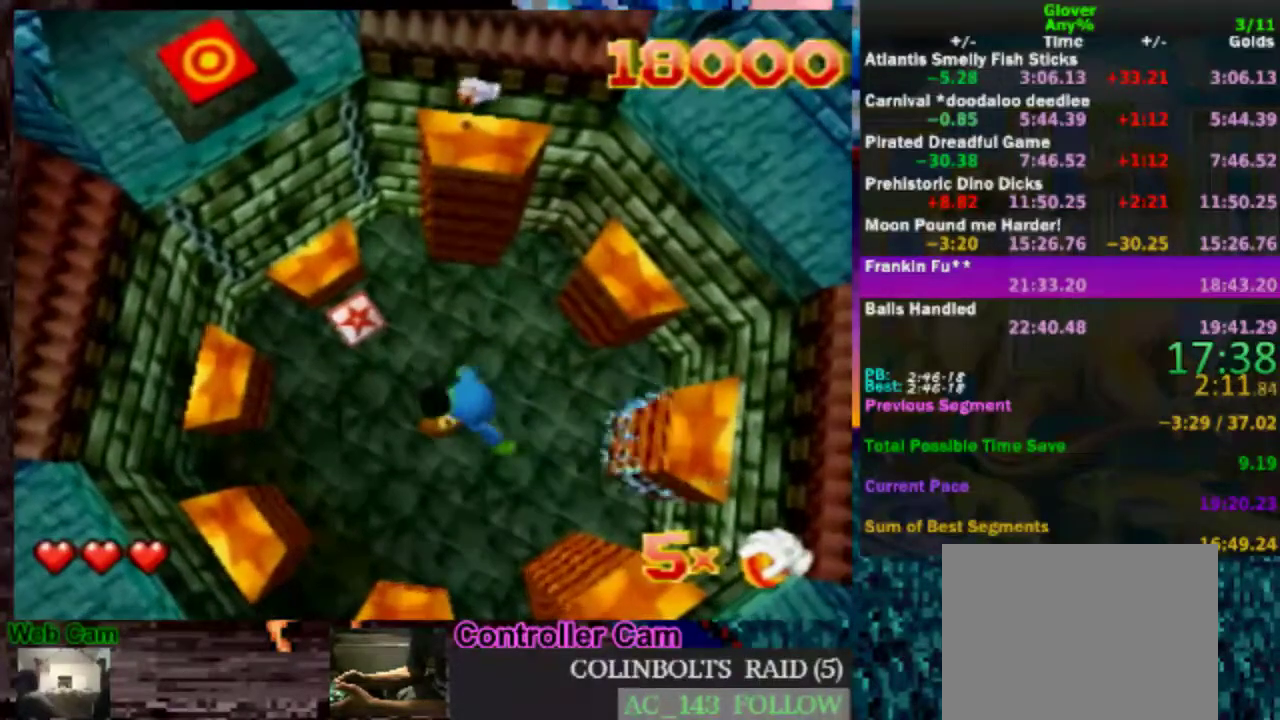
{"buttons": [], "left_stick": "center", "events": [[217, "B", "down"], [417, "B", "up"]]}
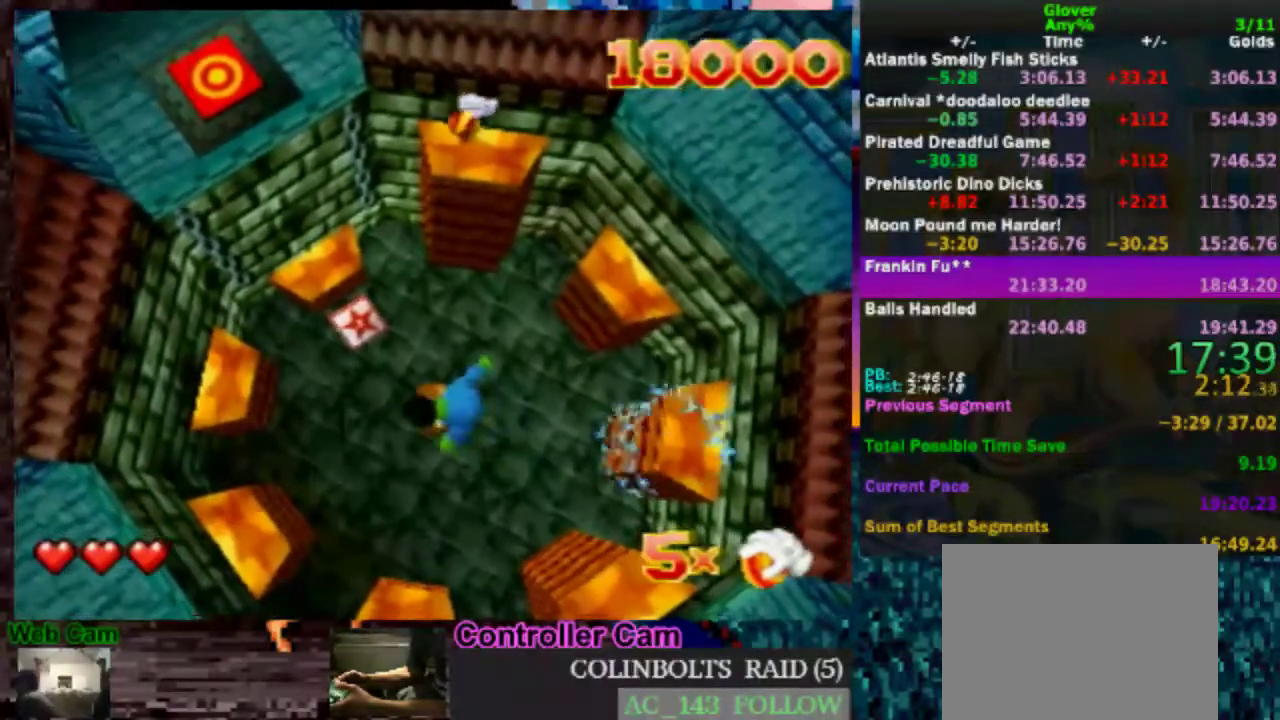
{"buttons": [], "left_stick": "left", "events": [[317, "A", "down"], [317, "left_stick", "left"], [467, "A", "up"]]}
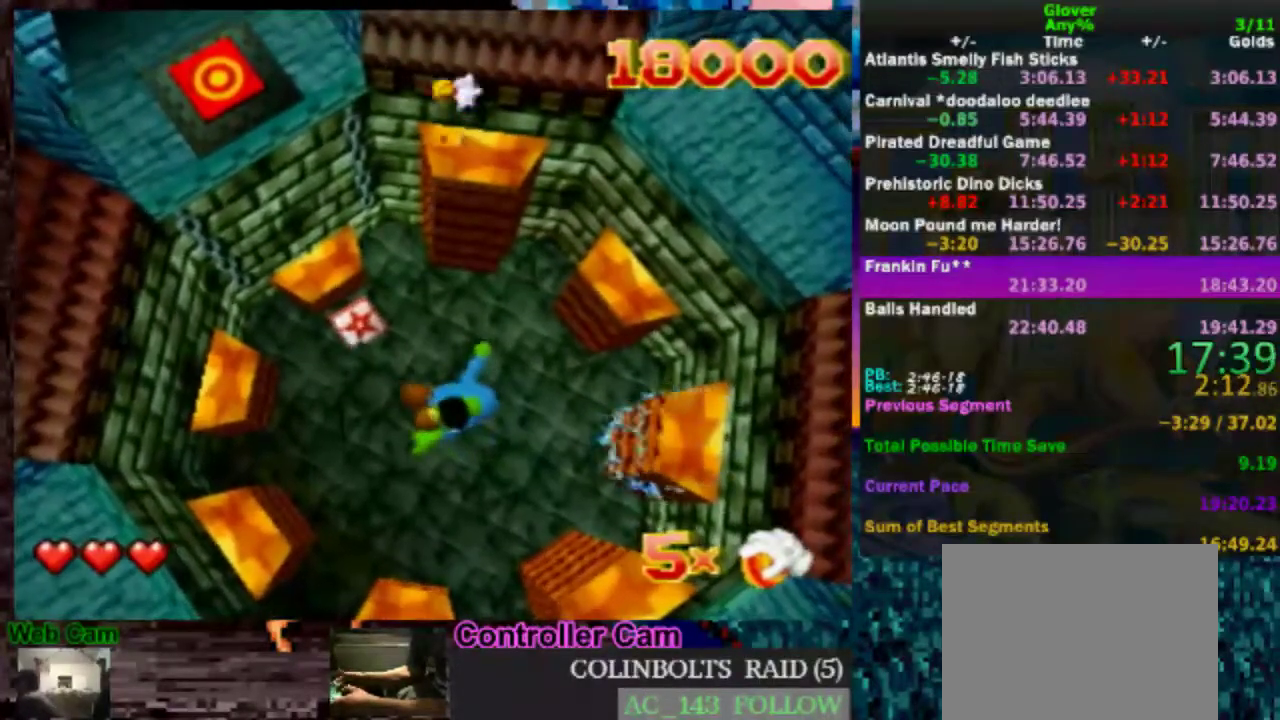
{"buttons": [], "left_stick": "center", "events": [[217, "left_stick", "center"]]}
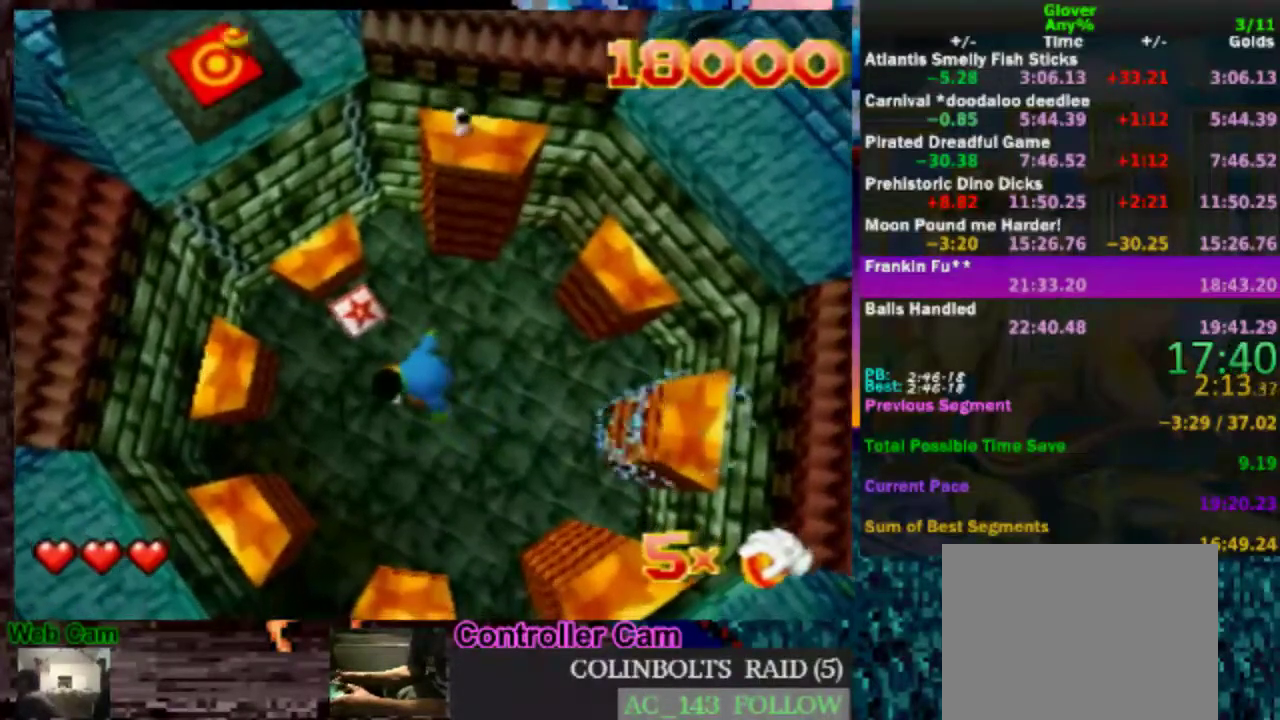
{"buttons": [], "left_stick": "left", "events": [[417, "left_stick", "left"]]}
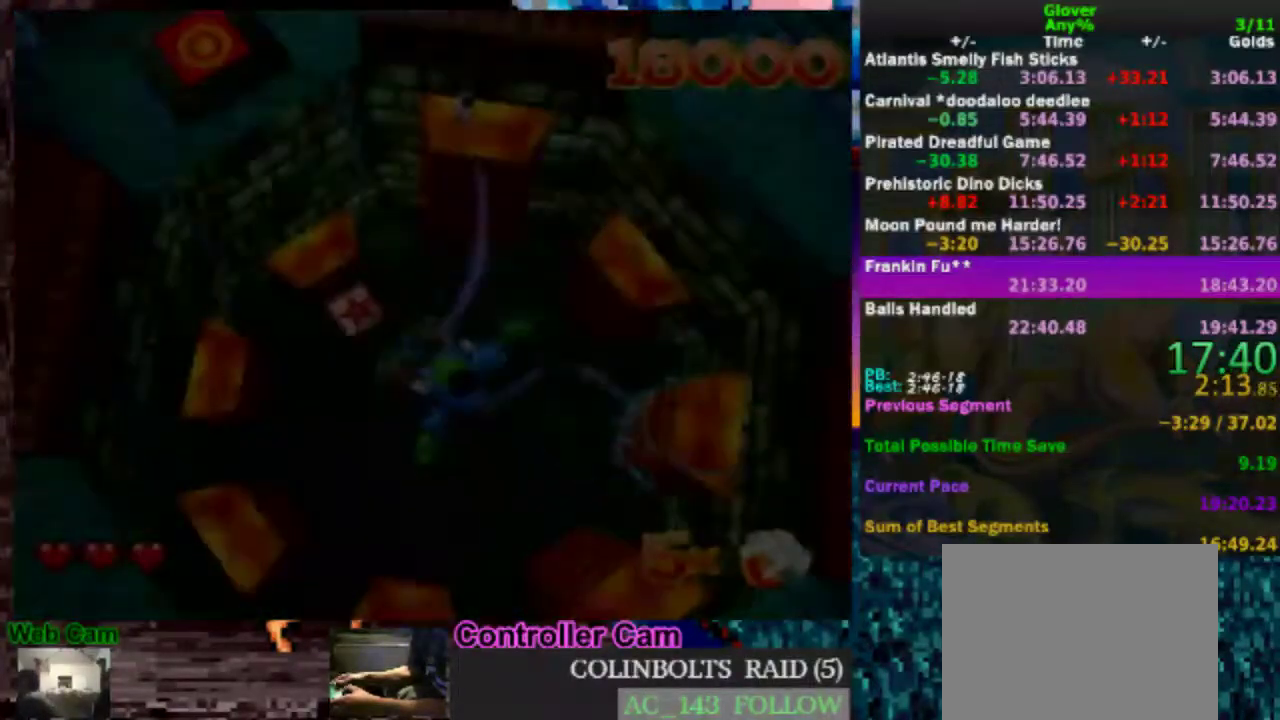
{"buttons": ["A"], "left_stick": "left", "events": [[83, "A", "down"]]}
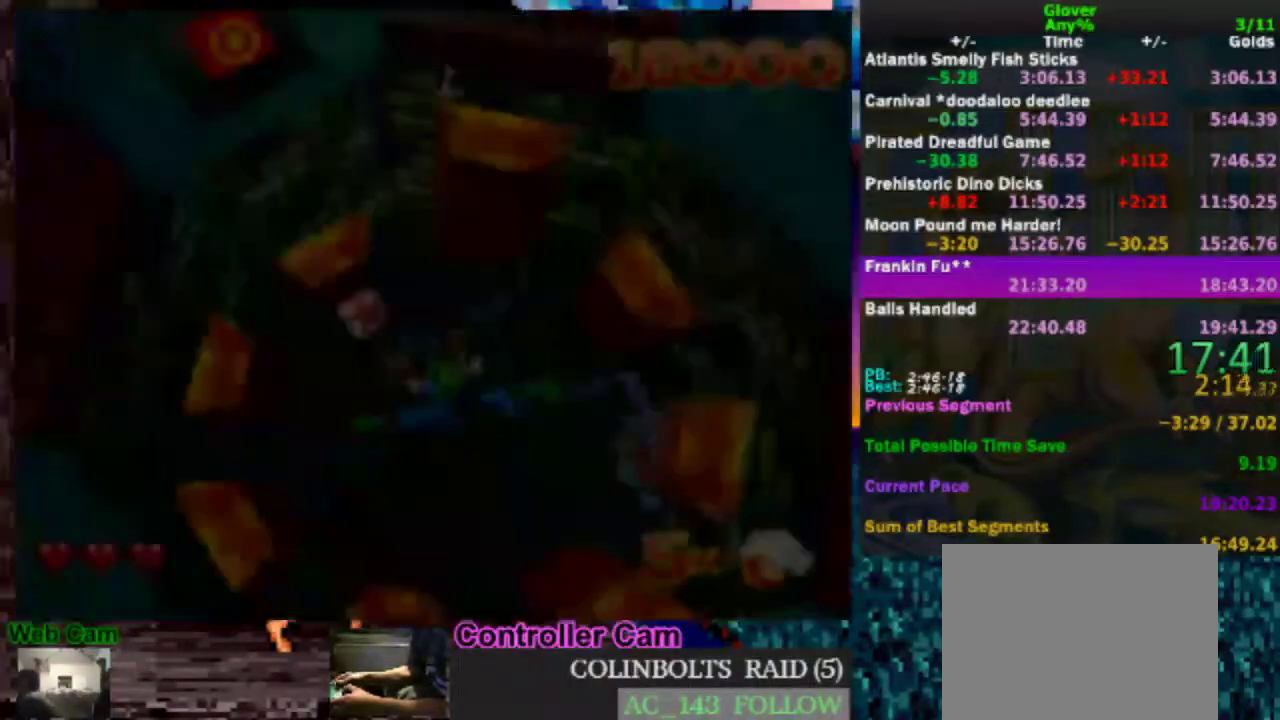
{"buttons": ["A"], "left_stick": "up-left", "events": [[333, "left_stick", "up-left"]]}
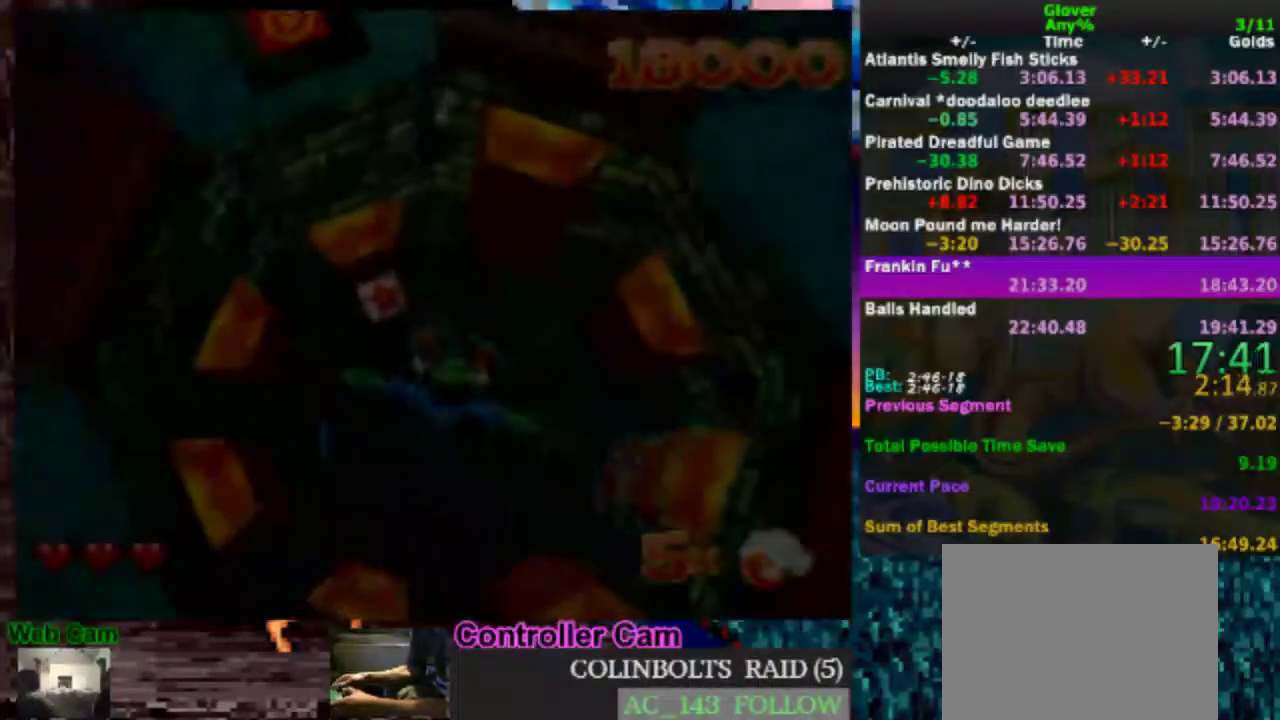
{"buttons": ["A"], "left_stick": "left", "events": [[233, "A", "up"], [317, "A", "down"], [317, "left_stick", "left"]]}
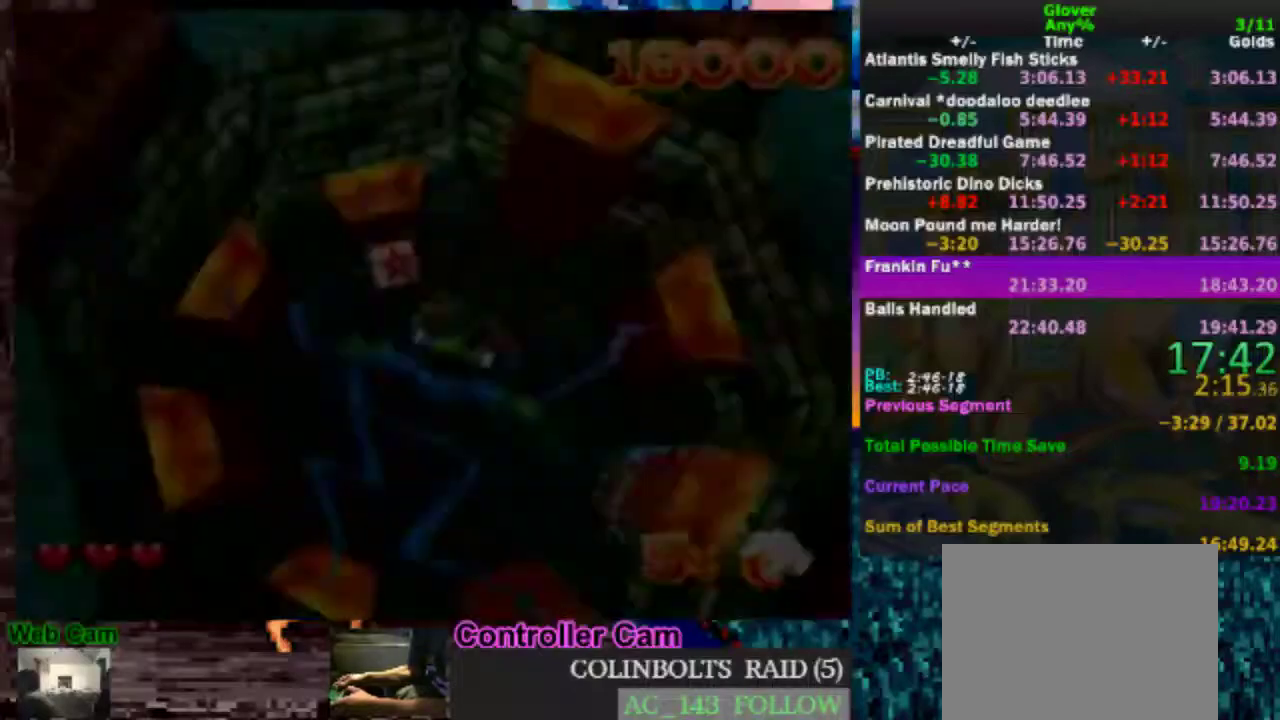
{"buttons": ["A"], "left_stick": "center", "events": [[83, "A", "up"], [133, "A", "down"], [217, "left_stick", "center"], [333, "A", "up"], [433, "A", "down"]]}
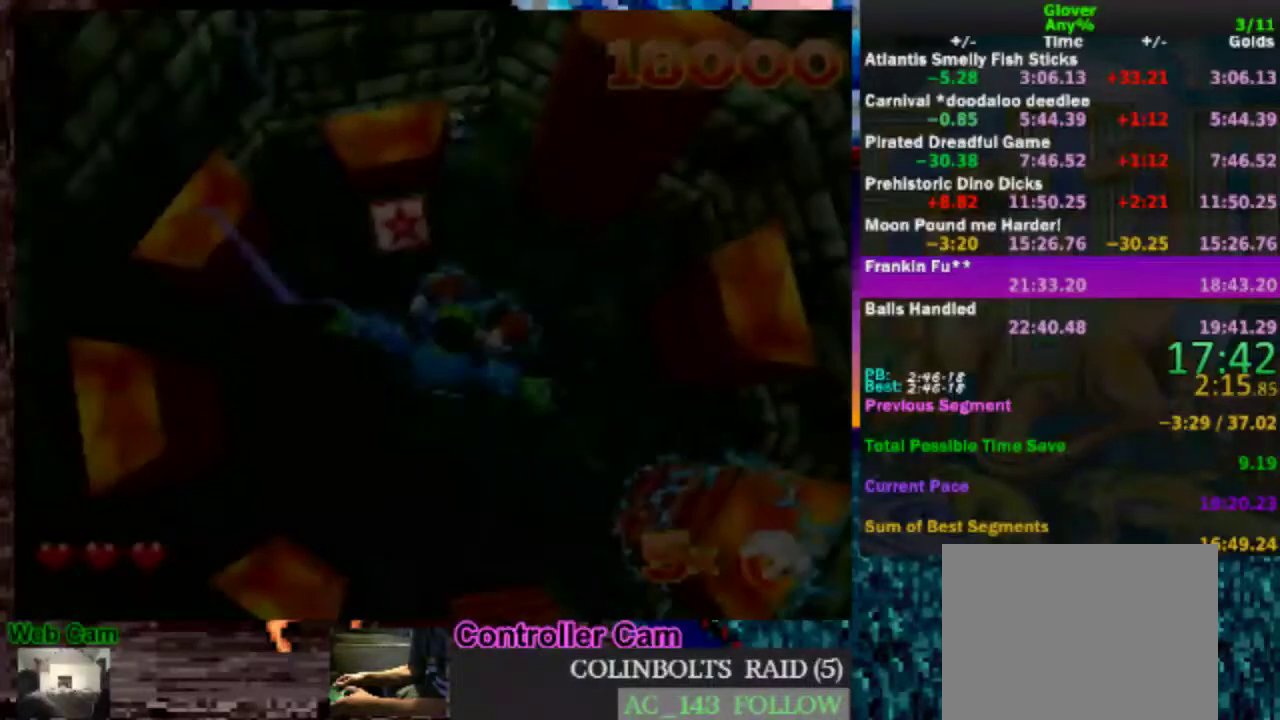
{"buttons": [], "left_stick": "left", "events": [[183, "left_stick", "left"], [417, "A", "up"]]}
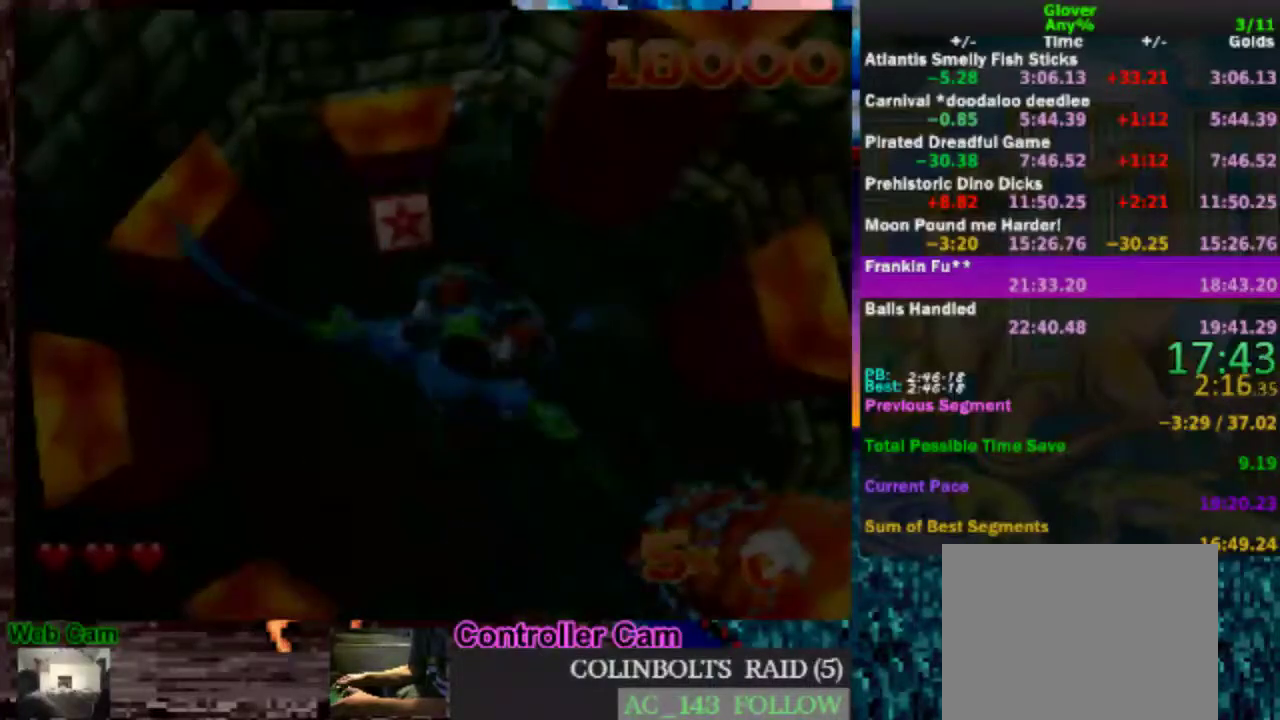
{"buttons": ["A"], "left_stick": "left", "events": [[67, "left_stick", "up-left"], [183, "left_stick", "center"], [233, "A", "down"], [433, "left_stick", "left"]]}
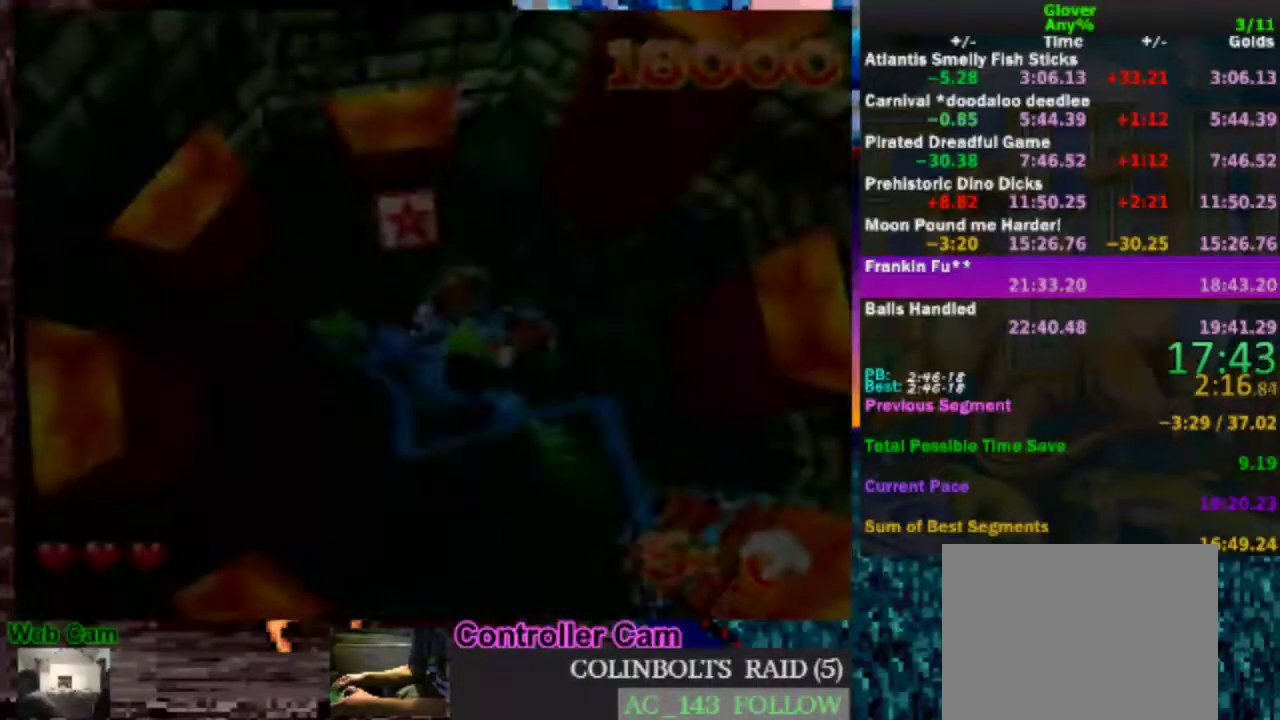
{"buttons": [], "left_stick": "center", "events": [[17, "A", "up"], [167, "A", "down"], [333, "left_stick", "center"], [483, "A", "up"]]}